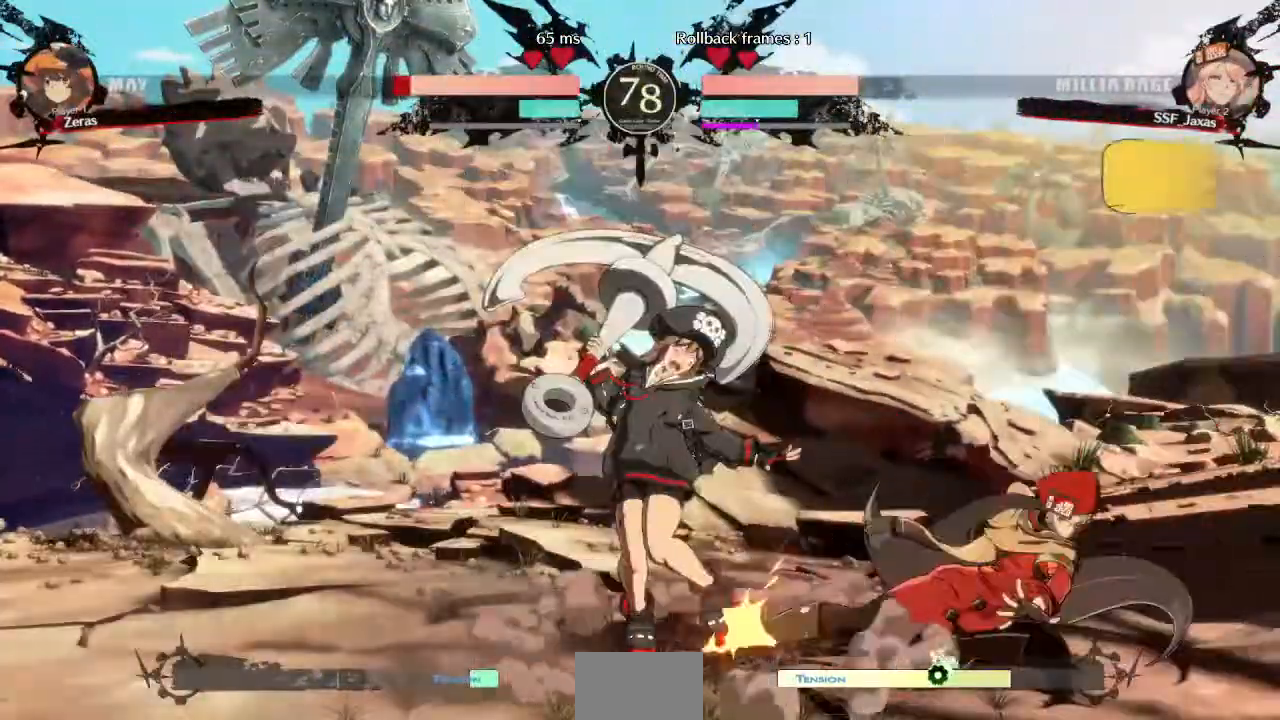
Gameplay with a controller (arcade stick); each line is a JSON object with the inputs held at the frame after it (dt_ms = milliseconds from this image to that frame). "events" lists button and stick changes between this image and that frame as [ms after this image, input, new state], when the widget could be followed in between. Not read: L3 R3 SELECT START.
{"dt_ms": 520, "buttons": ["TRIANGLE", "DPAD_LEFT"], "events": [[160, "DPAD_DOWN", "up"], [160, "R2", "up"], [280, "DPAD_DOWN", "down"], [360, "DPAD_DOWN", "up"], [360, "DPAD_LEFT", "down"], [440, "DPAD_DOWN", "down"], [520, "DPAD_DOWN", "up"], [520, "TRIANGLE", "down"]]}
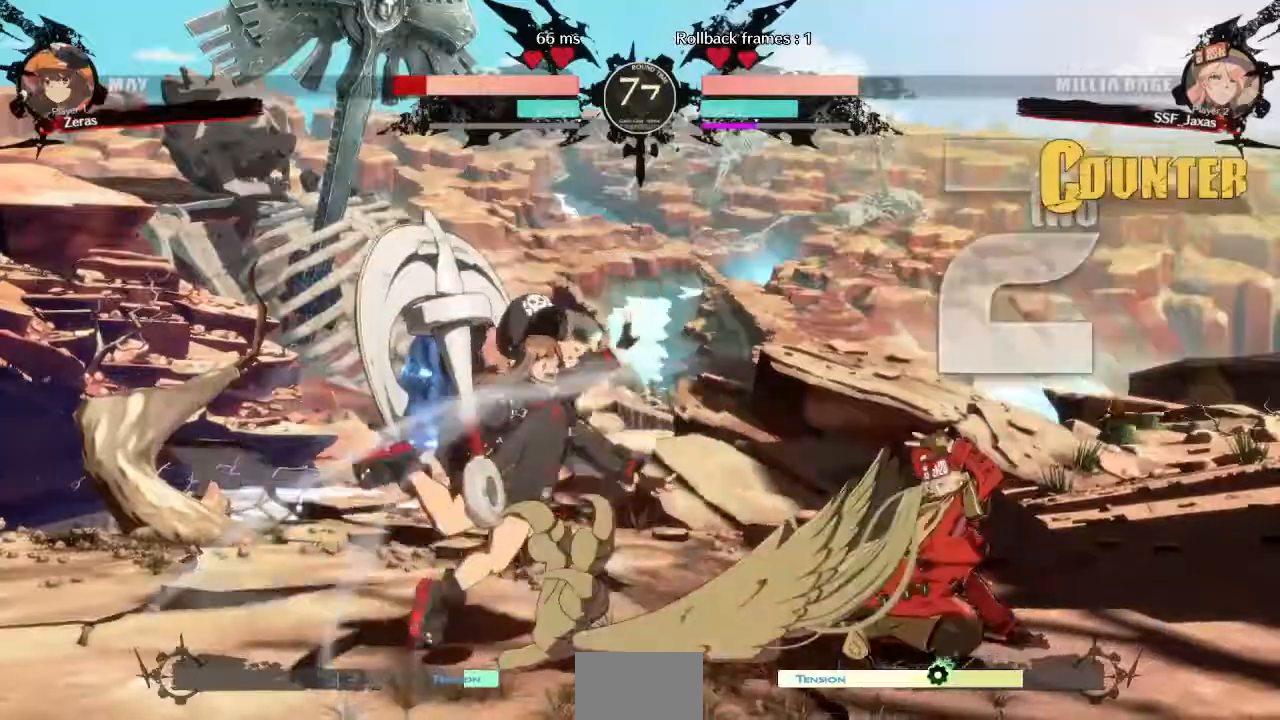
{"dt_ms": 480, "buttons": [], "events": [[40, "DPAD_LEFT", "up"], [40, "TRIANGLE", "up"]]}
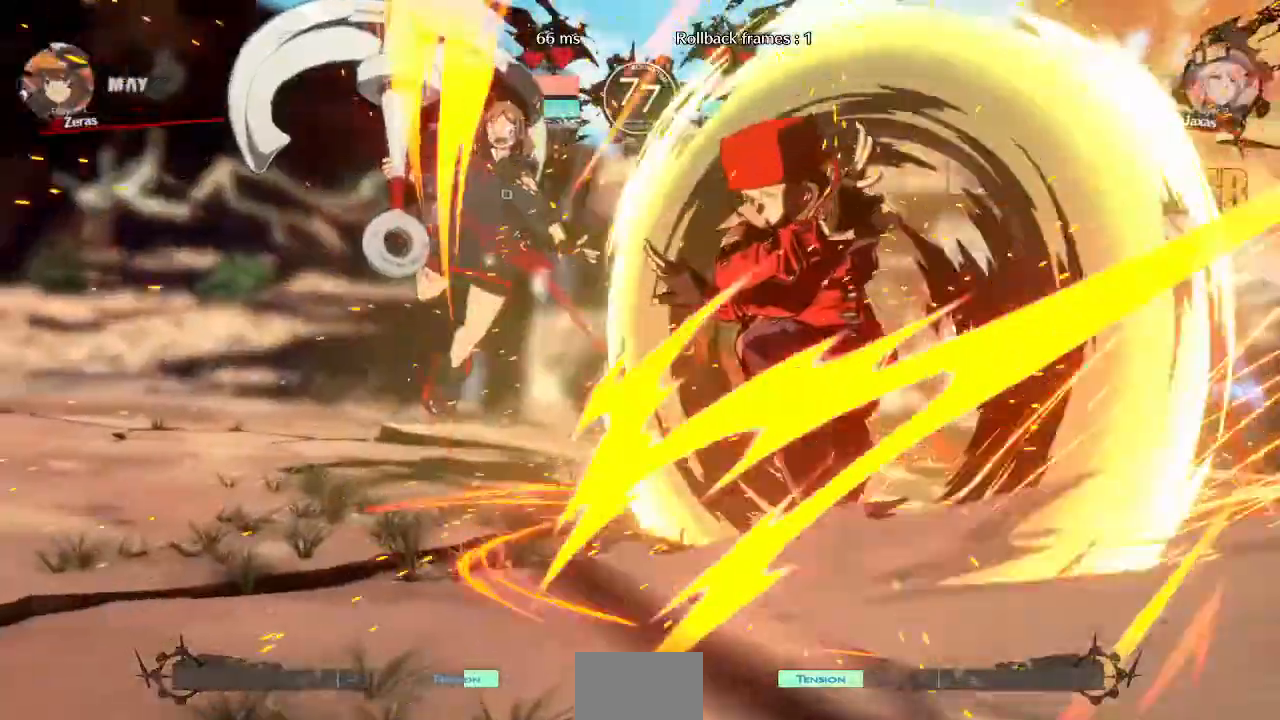
{"dt_ms": 520, "buttons": []}
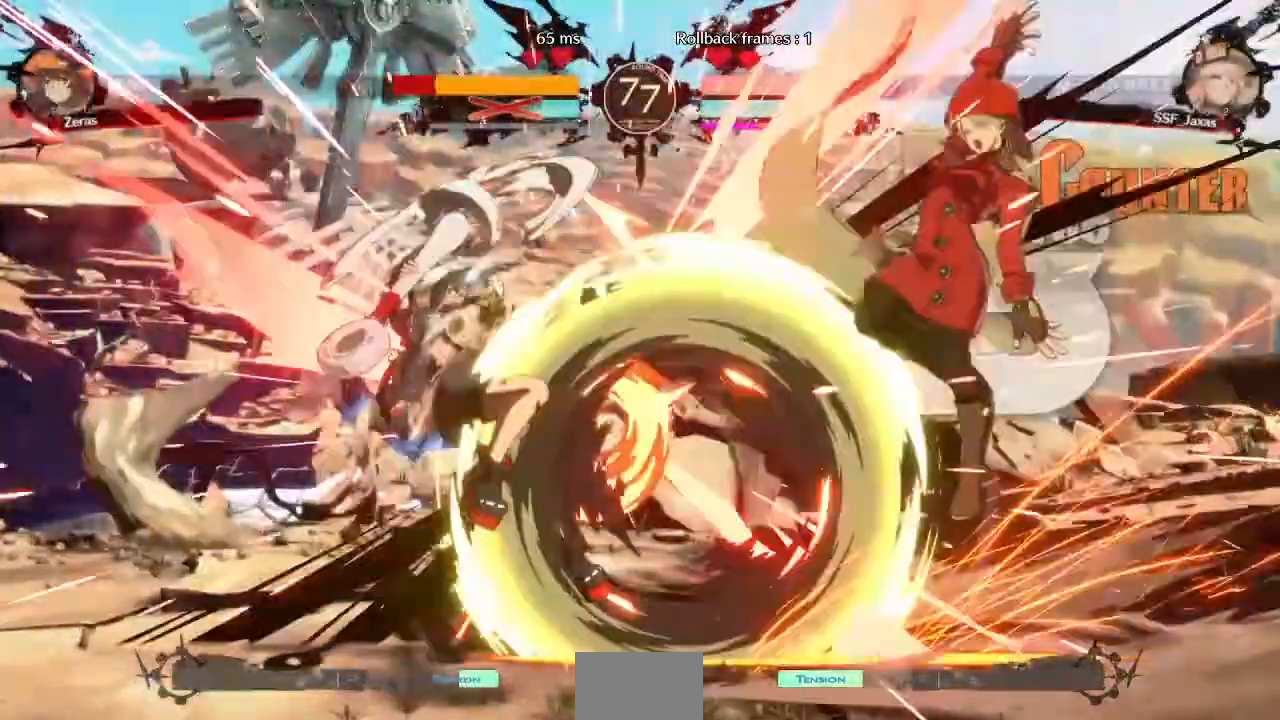
{"dt_ms": 480, "buttons": ["DPAD_LEFT"], "events": [[440, "DPAD_LEFT", "down"]]}
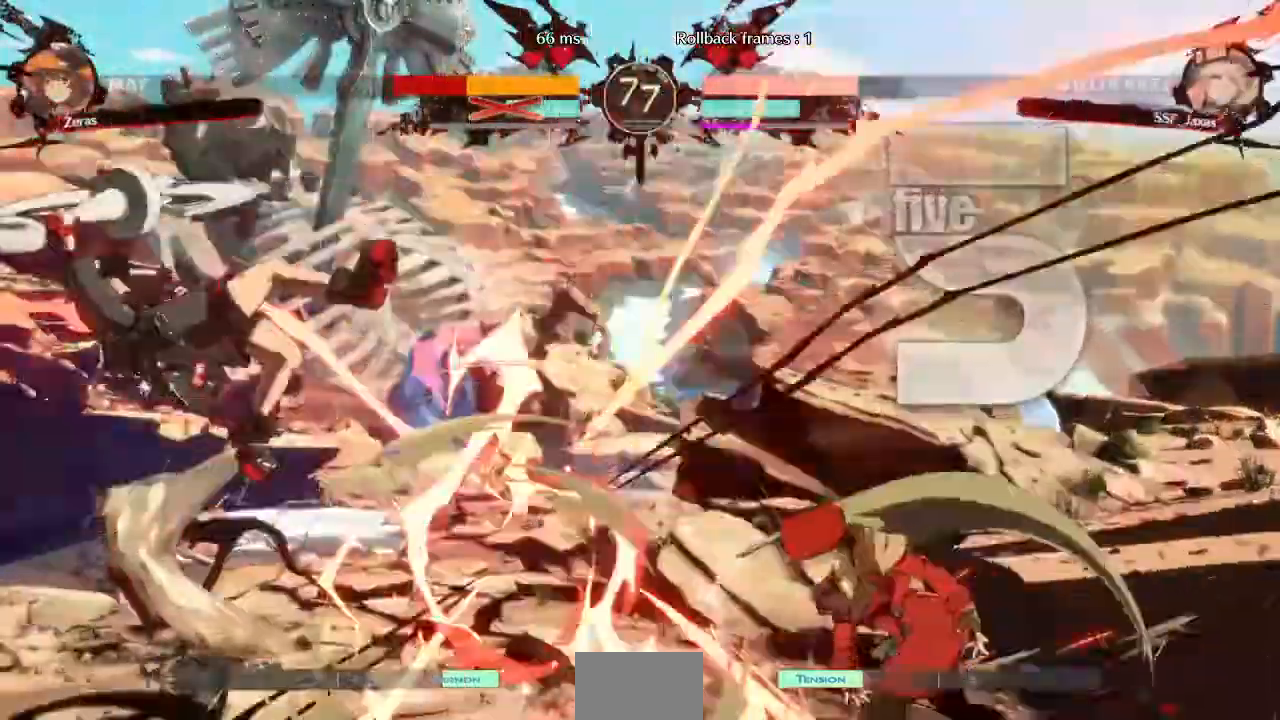
{"dt_ms": 1000, "buttons": []}
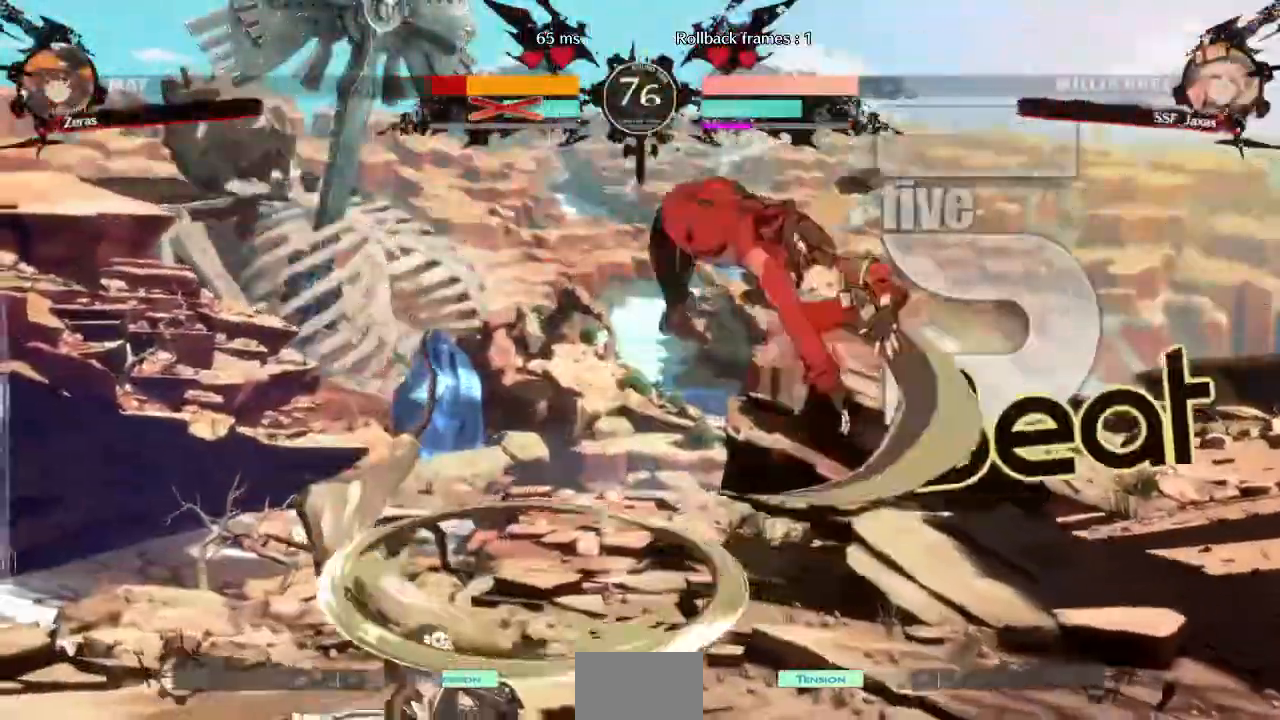
{"dt_ms": 520, "buttons": ["DPAD_LEFT"]}
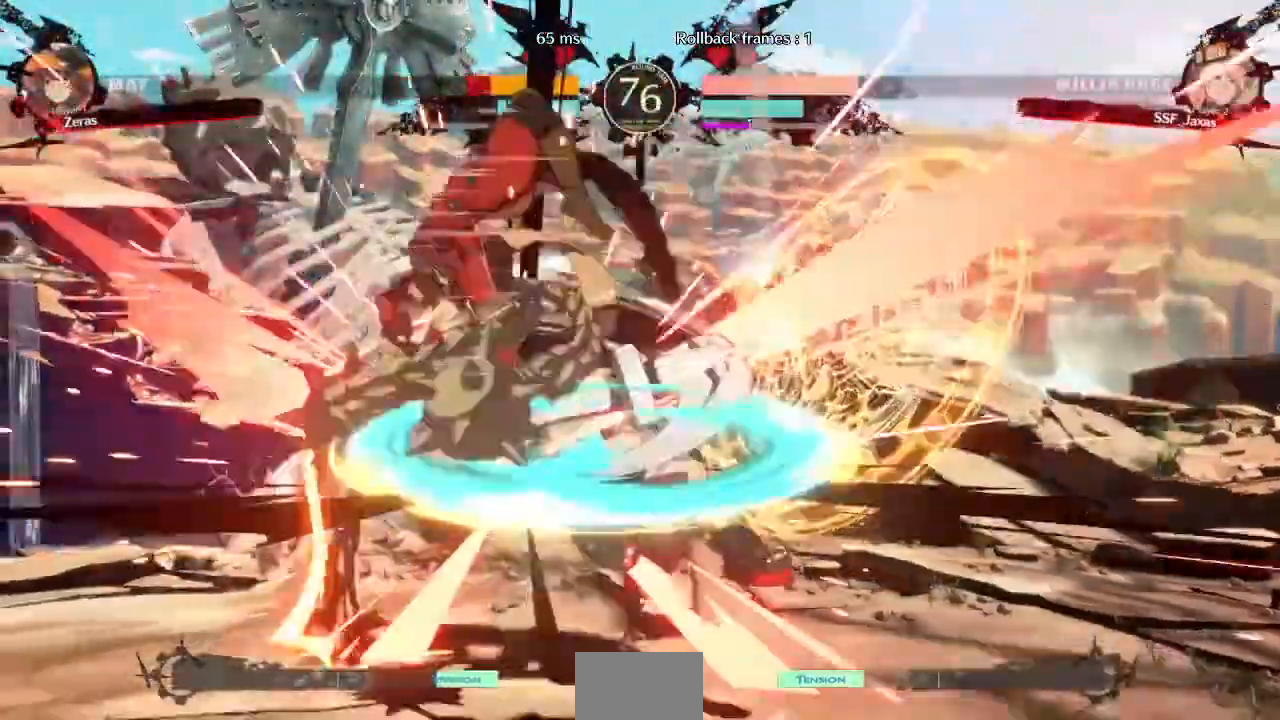
{"dt_ms": 480, "buttons": ["TRIANGLE"]}
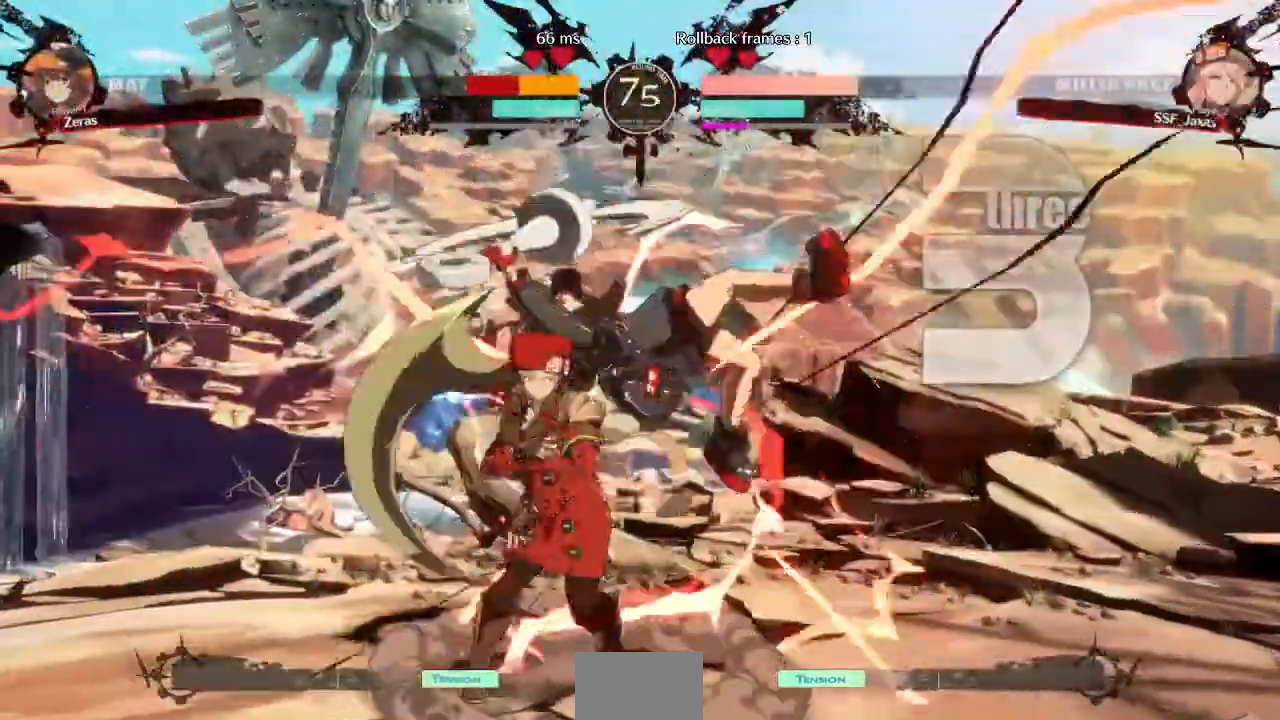
{"dt_ms": 520, "buttons": ["DPAD_RIGHT"]}
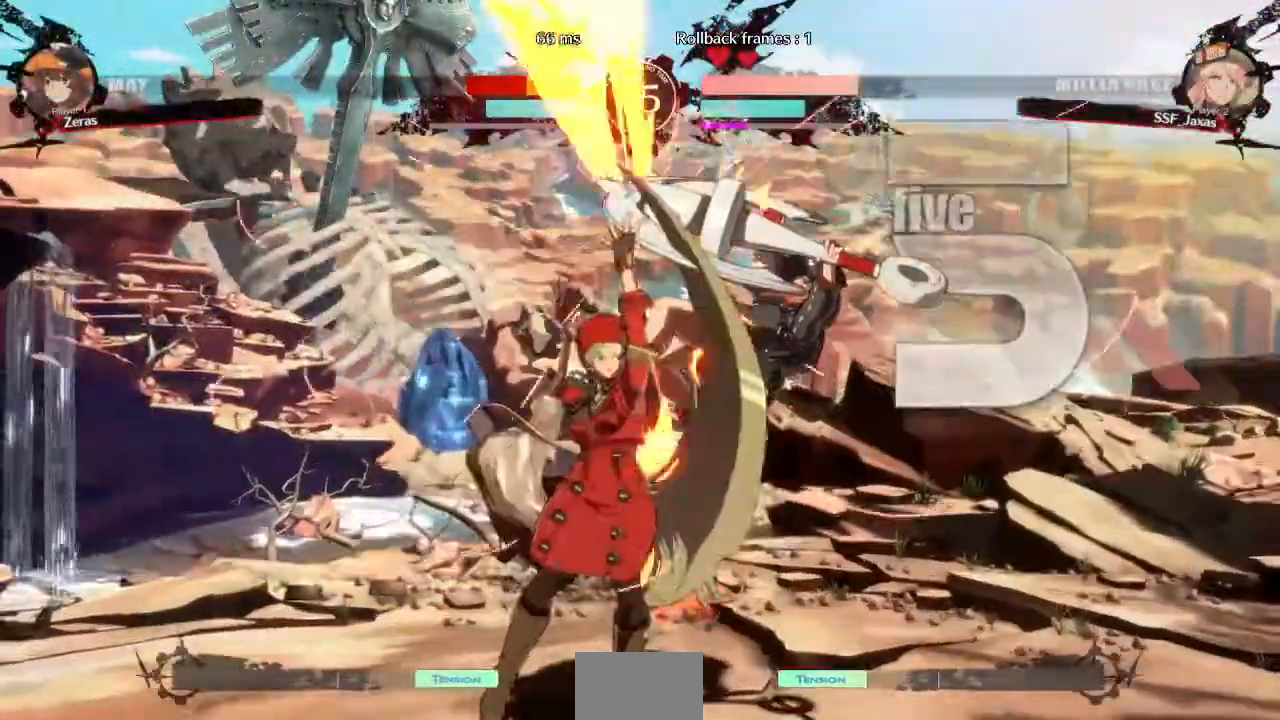
{"dt_ms": 1000, "buttons": ["TRIANGLE"]}
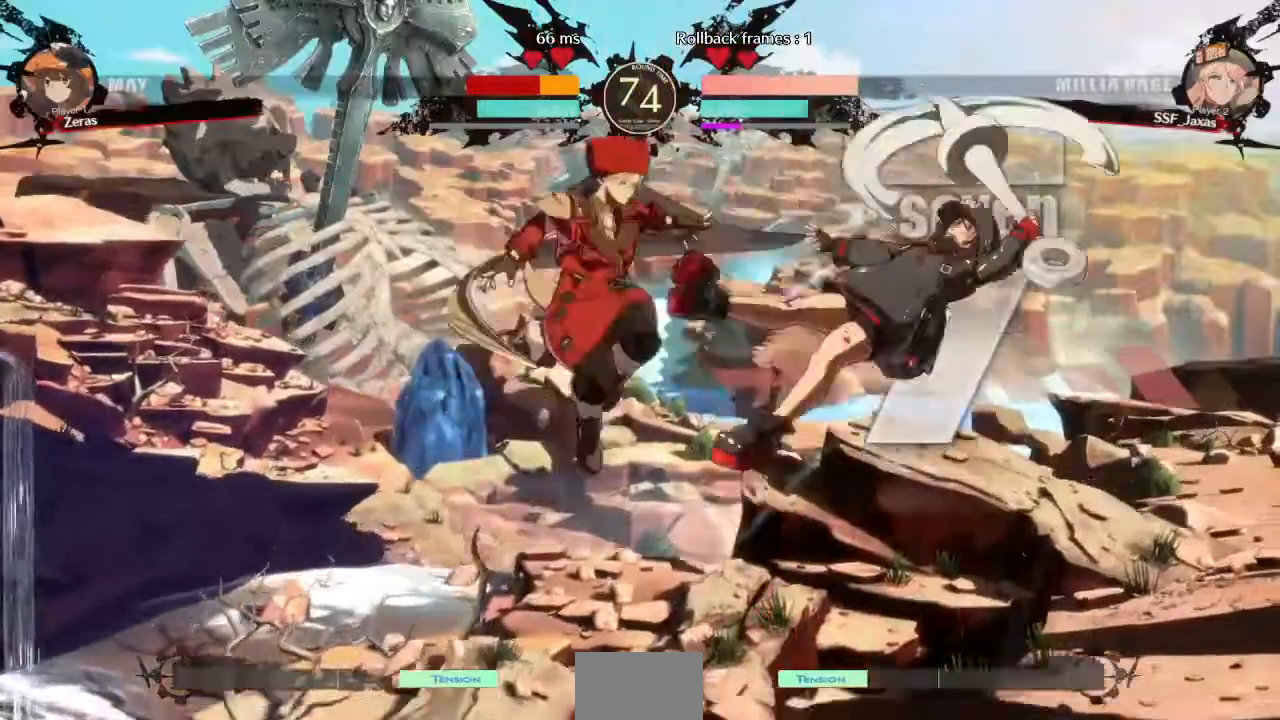
{"dt_ms": 480, "buttons": ["L1"], "events": [[40, "TRIANGLE", "up"], [160, "R2", "down"], [320, "R2", "up"], [480, "L1", "down"]]}
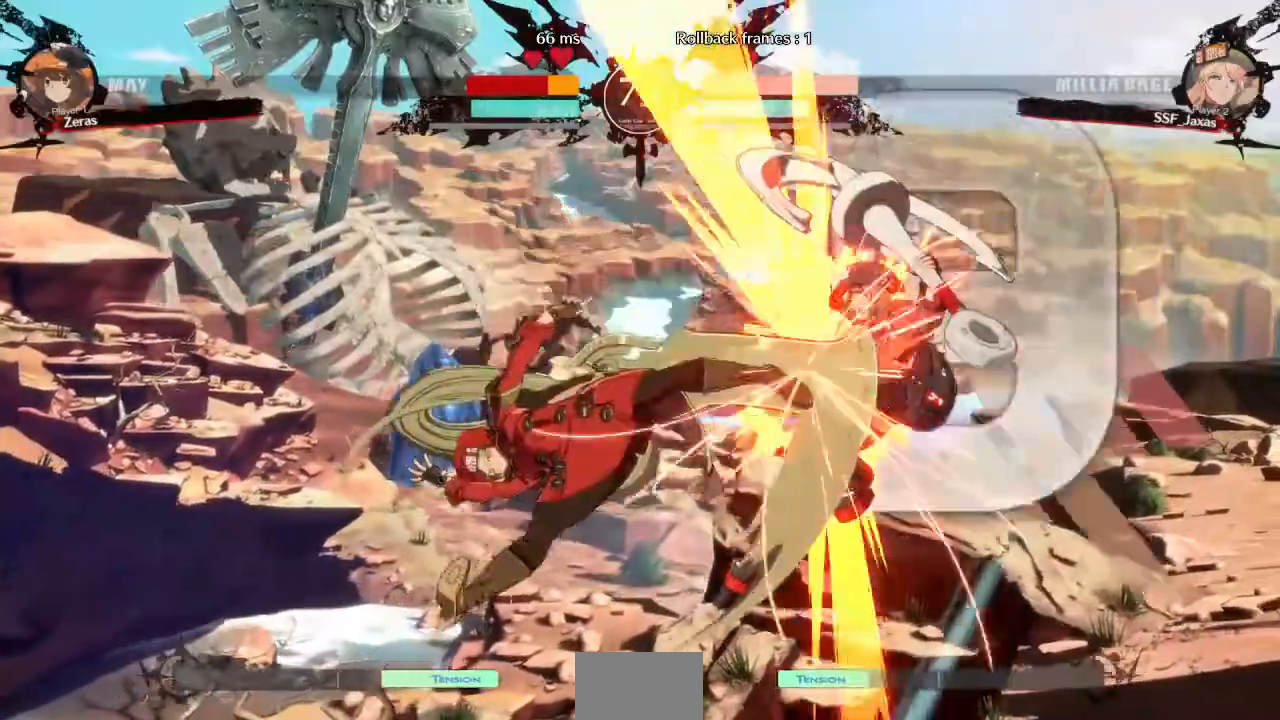
{"dt_ms": 520, "buttons": [], "events": [[40, "L2", "down"], [160, "L1", "up"], [160, "L2", "up"], [360, "TRIANGLE", "down"], [440, "TRIANGLE", "up"]]}
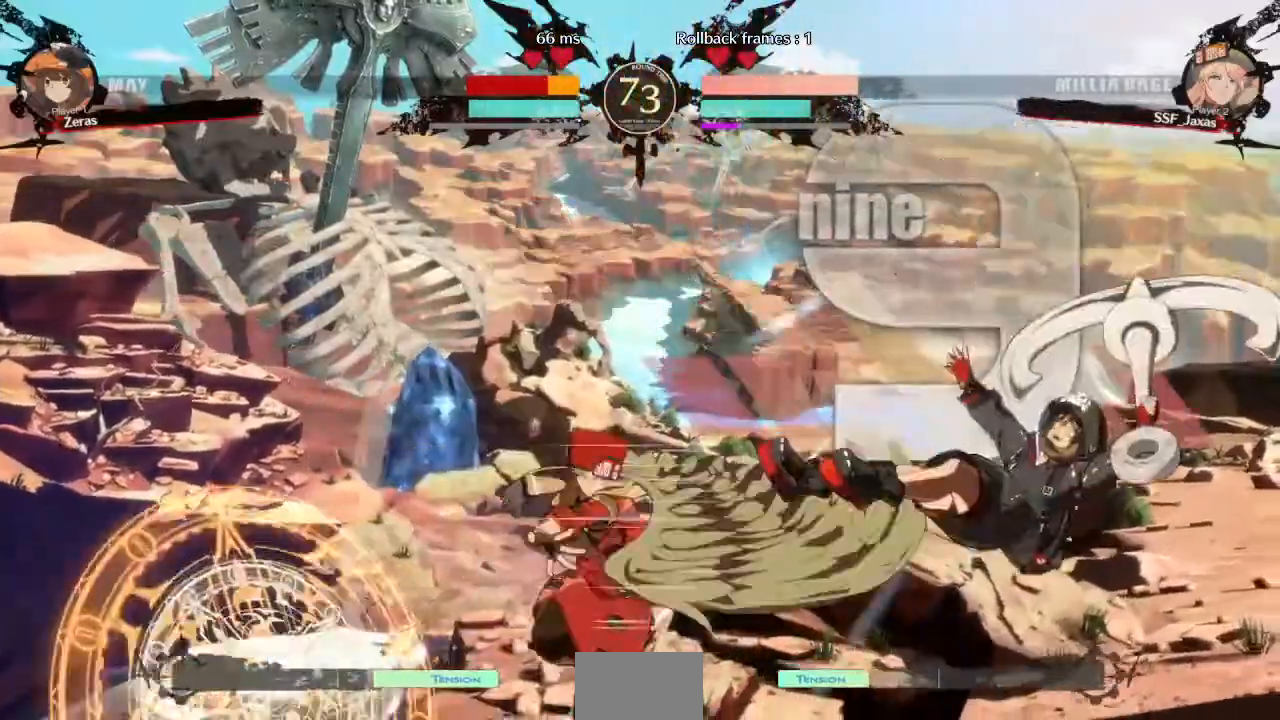
{"dt_ms": 480, "buttons": [], "events": [[40, "R2", "down"], [200, "R2", "up"]]}
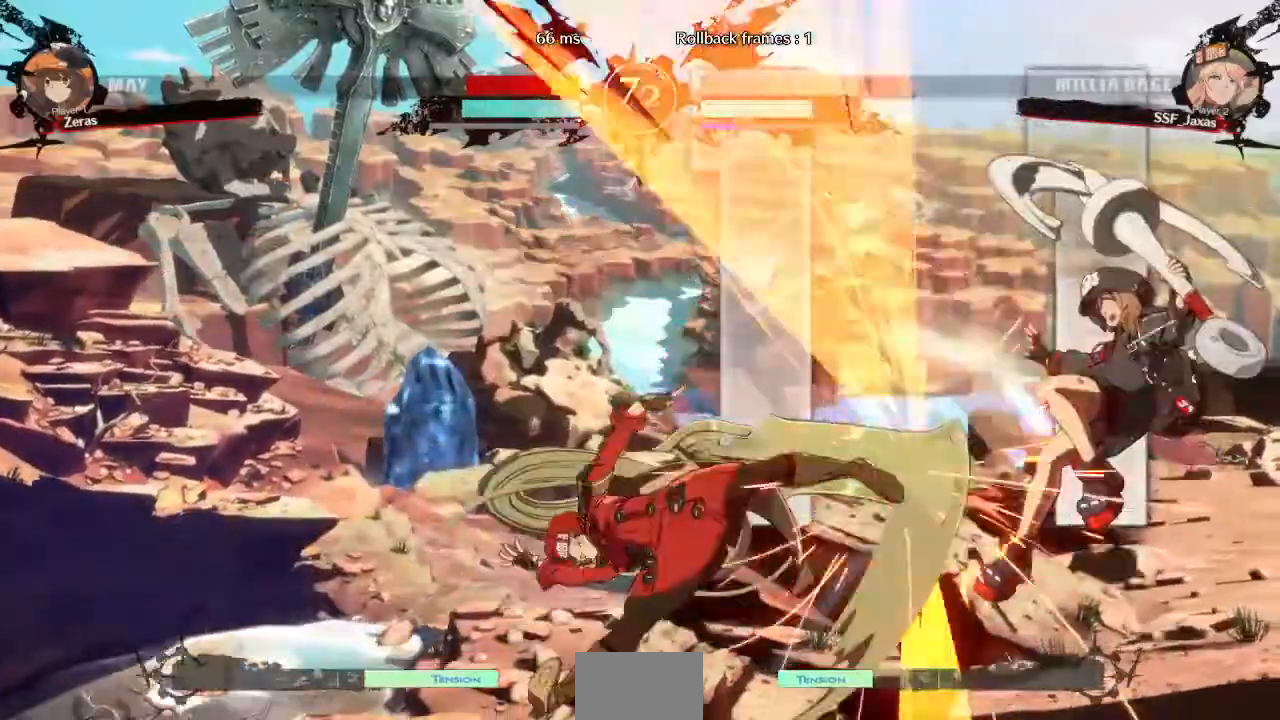
{"dt_ms": 520, "buttons": ["DPAD_RIGHT"], "events": [[160, "DPAD_DOWN", "down"], [200, "DPAD_RIGHT", "down"], [240, "CROSS", "down"], [240, "DPAD_DOWN", "up"], [360, "CROSS", "up"]]}
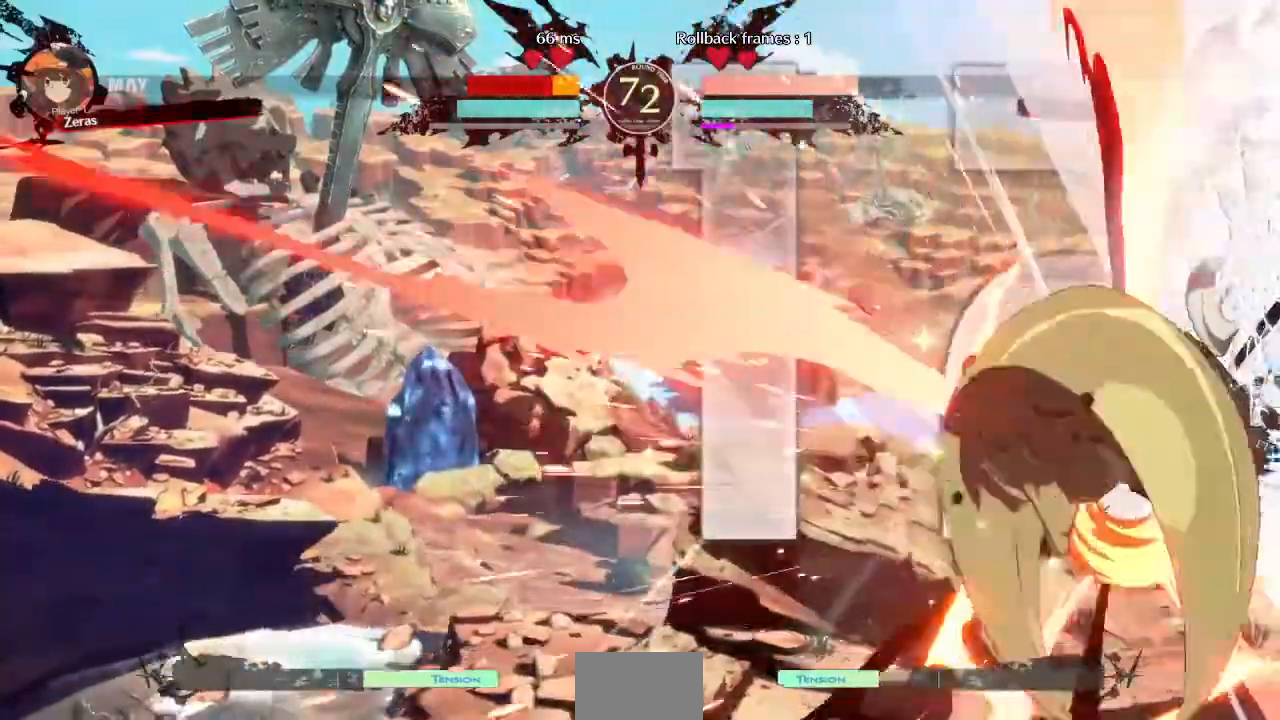
{"dt_ms": 480, "buttons": ["DPAD_RIGHT"], "events": []}
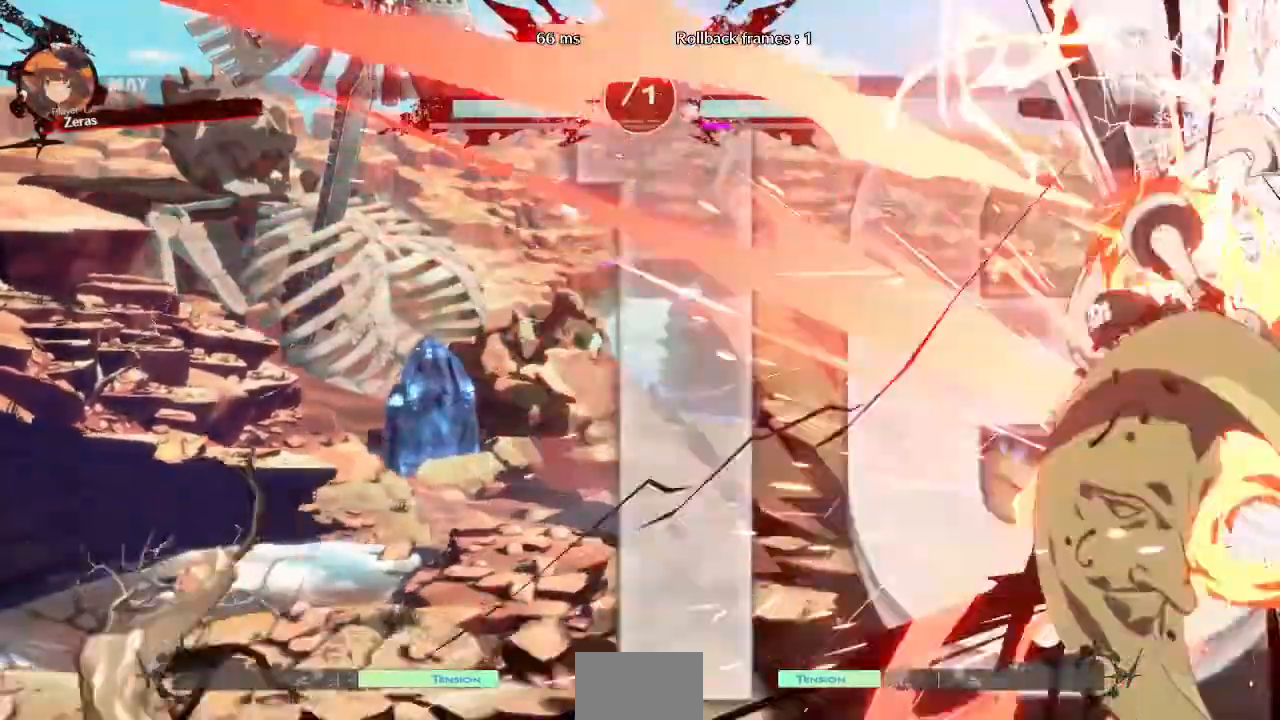
{"dt_ms": 520, "buttons": ["DPAD_RIGHT"]}
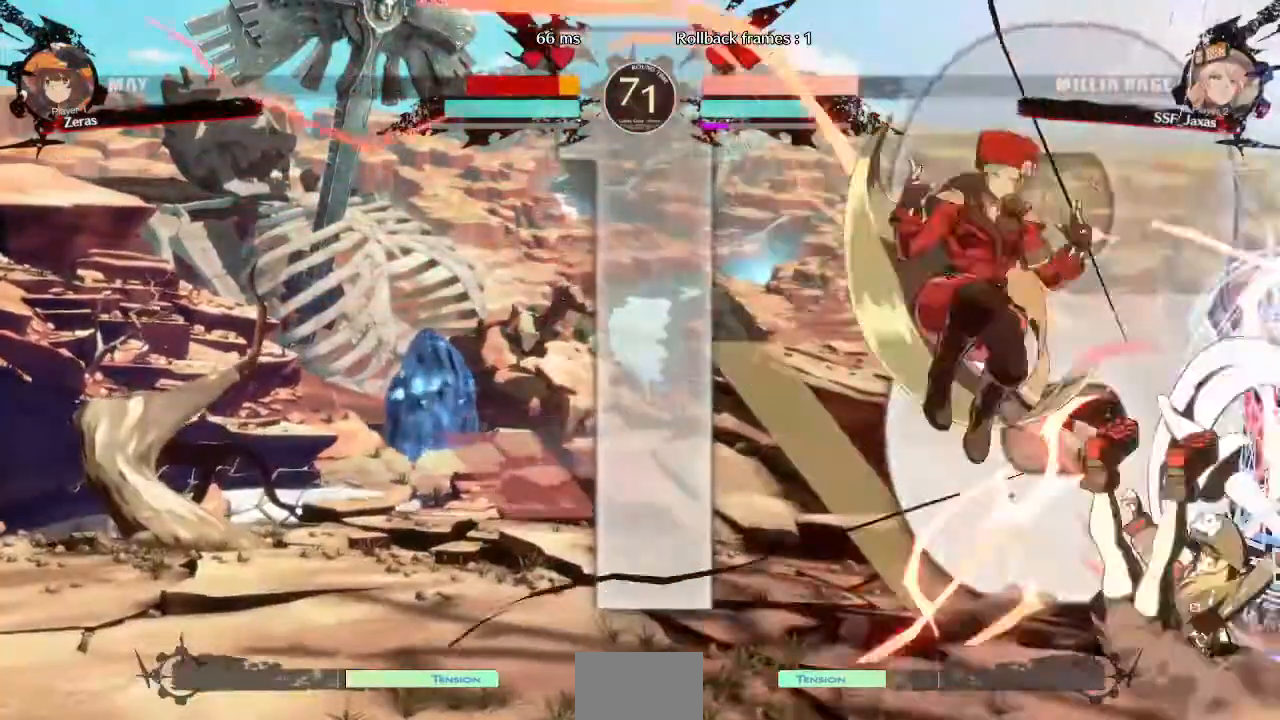
{"dt_ms": 480, "buttons": ["SQUARE", "DPAD_DOWN"], "events": [[320, "DPAD_DOWN", "down"], [360, "DPAD_RIGHT", "up"], [400, "SQUARE", "down"]]}
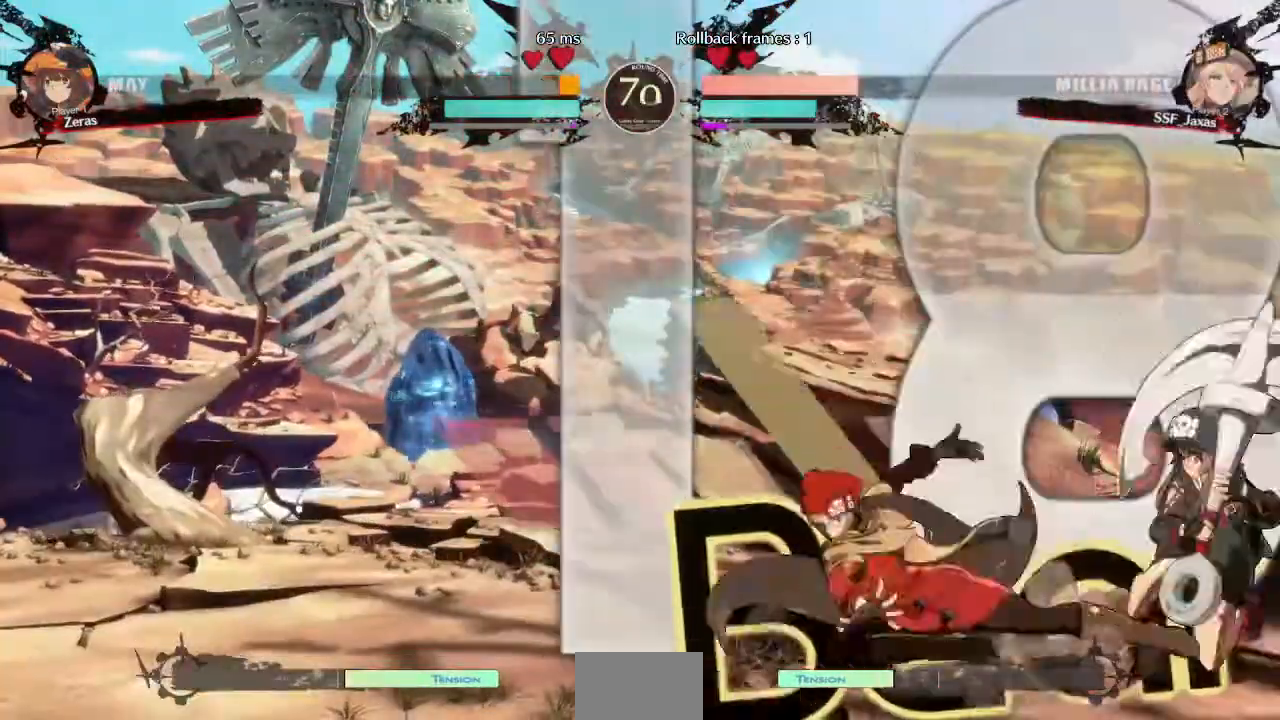
{"dt_ms": 520, "buttons": [], "events": [[40, "SQUARE", "up"], [80, "R2", "down"], [240, "DPAD_DOWN", "up"], [240, "R2", "up"]]}
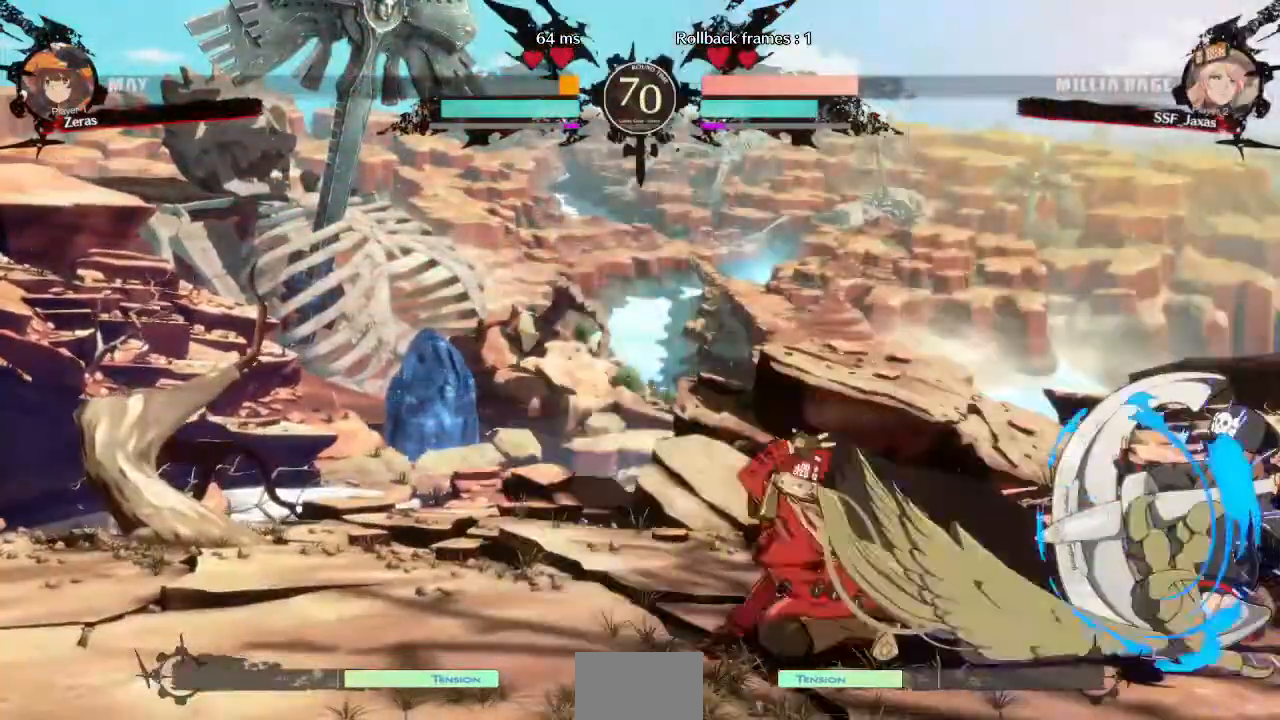
{"dt_ms": 480, "buttons": ["DPAD_RIGHT"], "events": [[40, "DPAD_DOWN", "down"], [80, "DPAD_RIGHT", "down"], [120, "DPAD_DOWN", "up"], [120, "TRIANGLE", "down"], [320, "TRIANGLE", "up"]]}
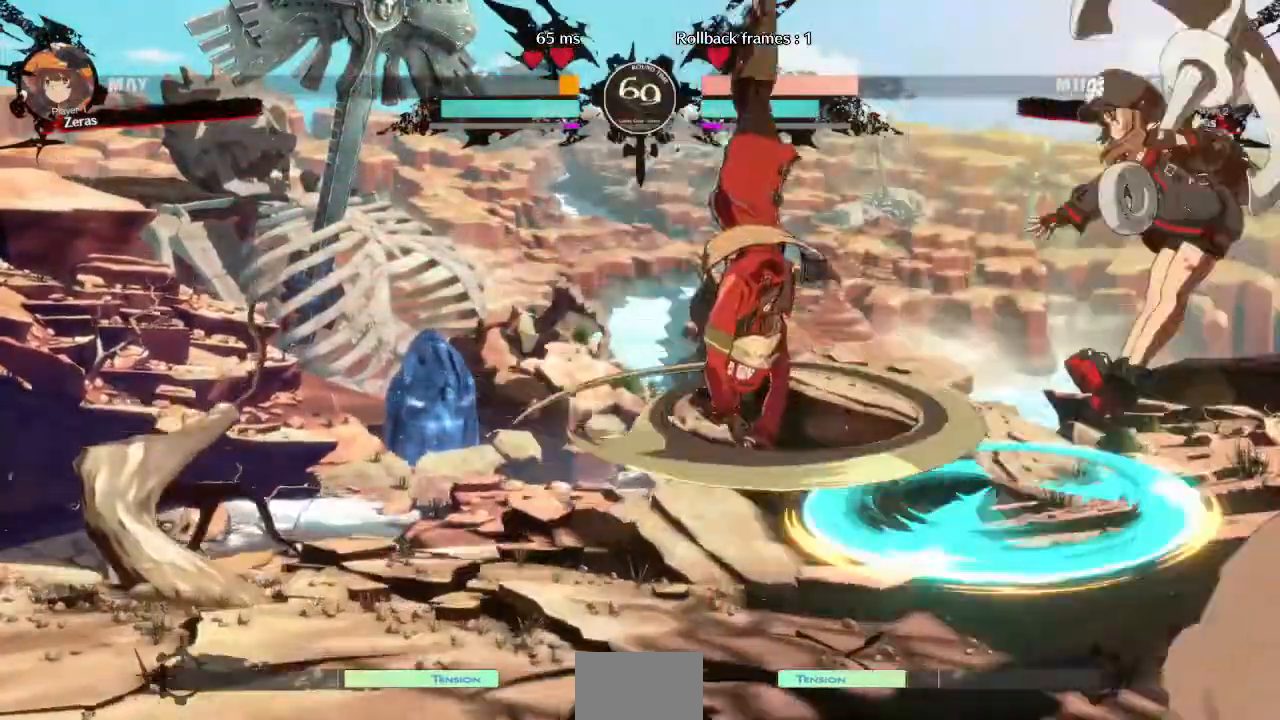
{"dt_ms": 520, "buttons": ["DPAD_LEFT"], "events": [[200, "DPAD_LEFT", "down"], [200, "DPAD_RIGHT", "up"]]}
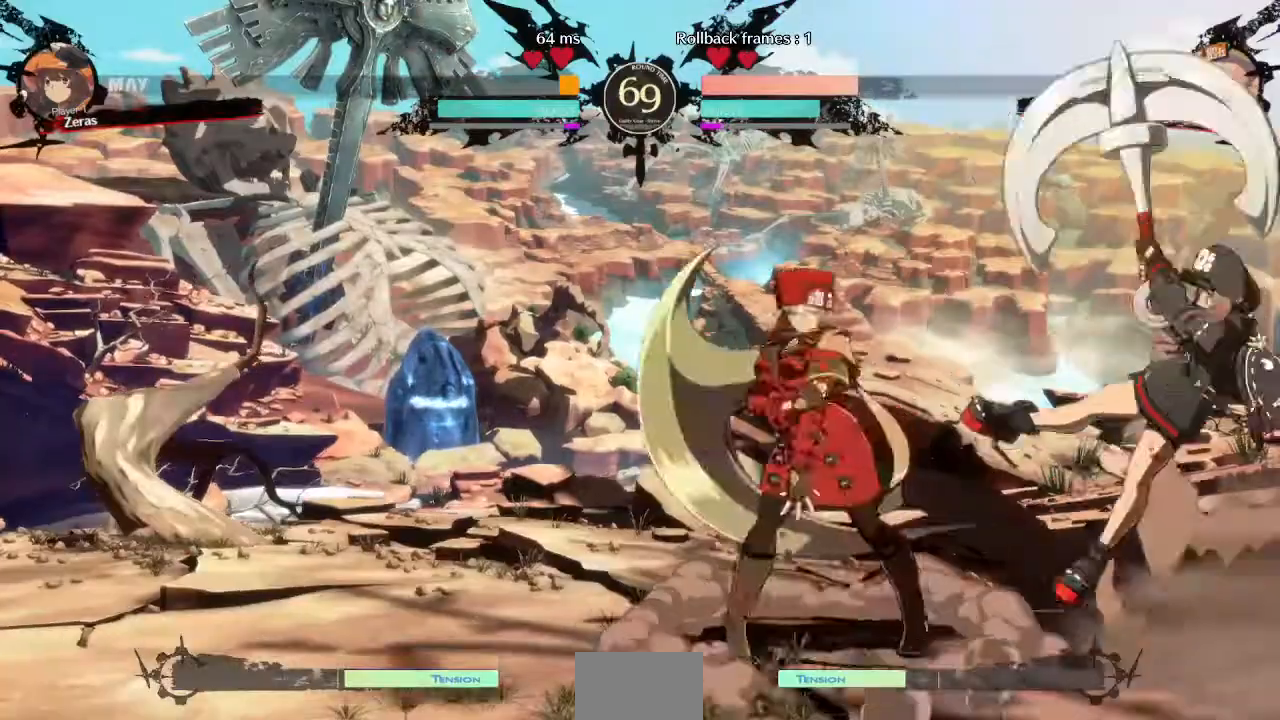
{"dt_ms": 1000, "buttons": ["DPAD_LEFT"]}
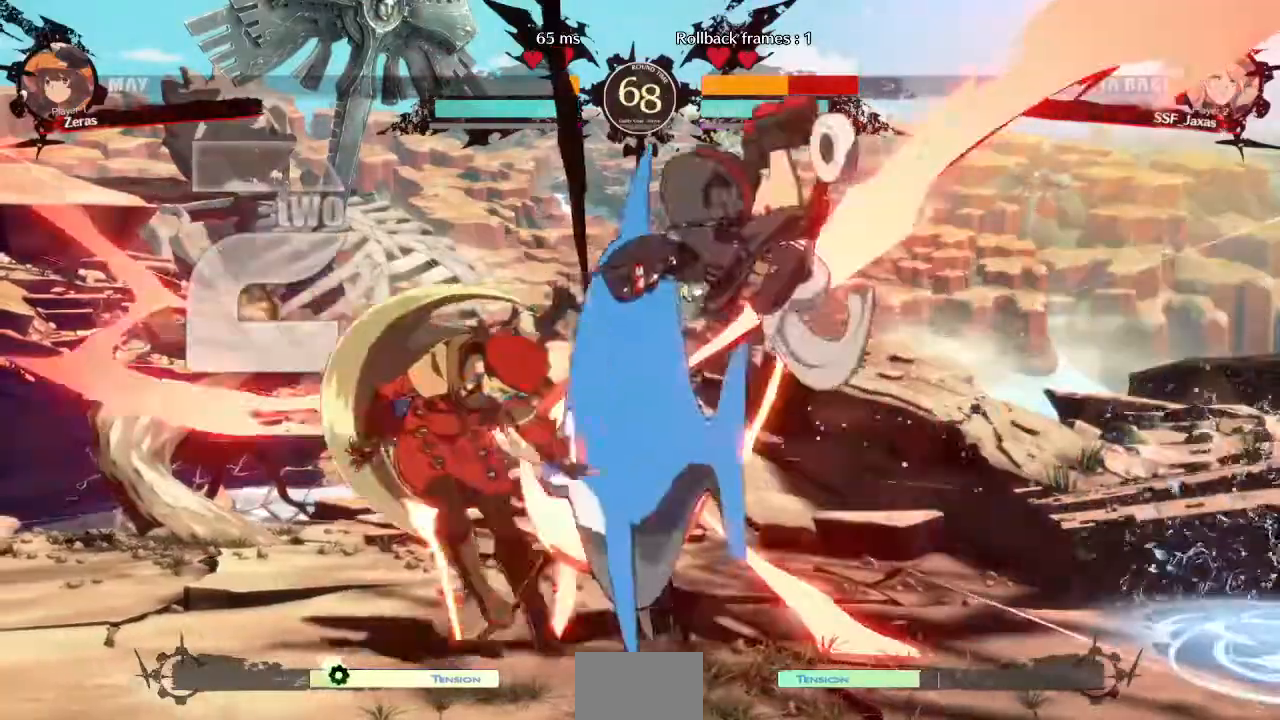
{"dt_ms": 480, "buttons": ["DPAD_DOWN", "DPAD_LEFT"], "events": [[40, "DPAD_LEFT", "up"], [40, "DPAD_RIGHT", "down"], [400, "DPAD_DOWN", "down"], [400, "DPAD_LEFT", "down"], [400, "DPAD_RIGHT", "up"]]}
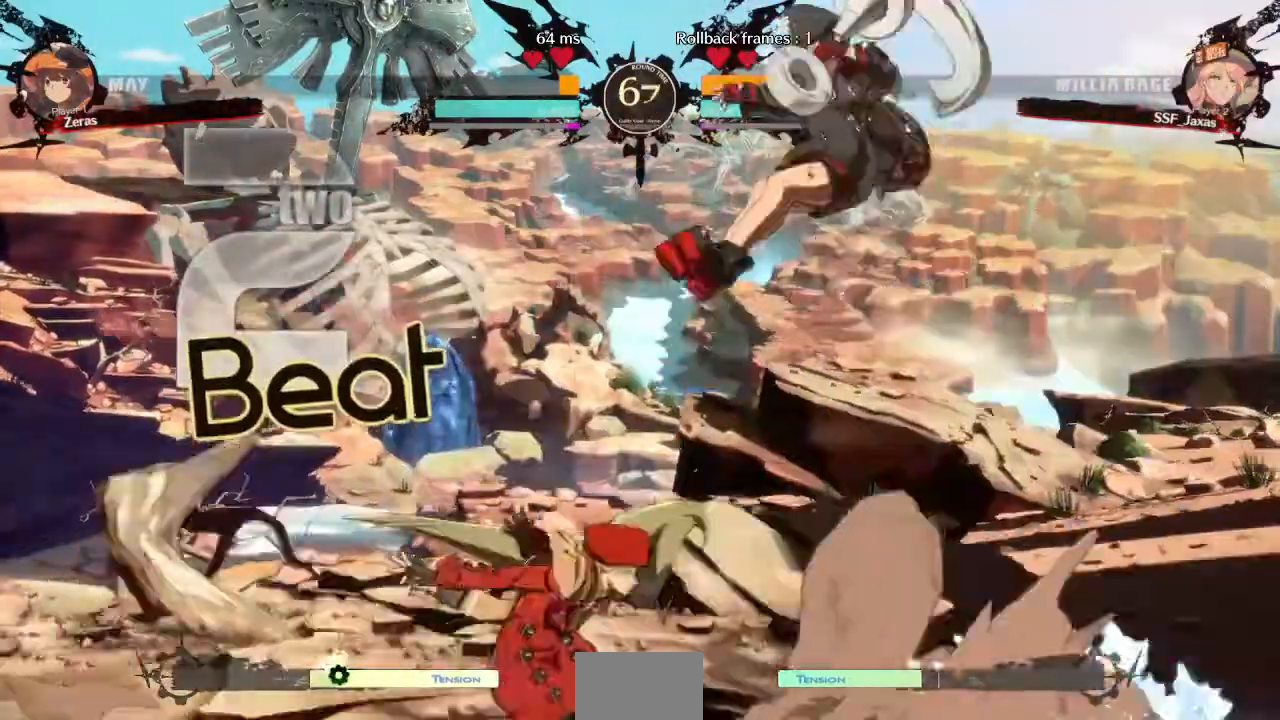
{"dt_ms": 520, "buttons": ["DPAD_LEFT"]}
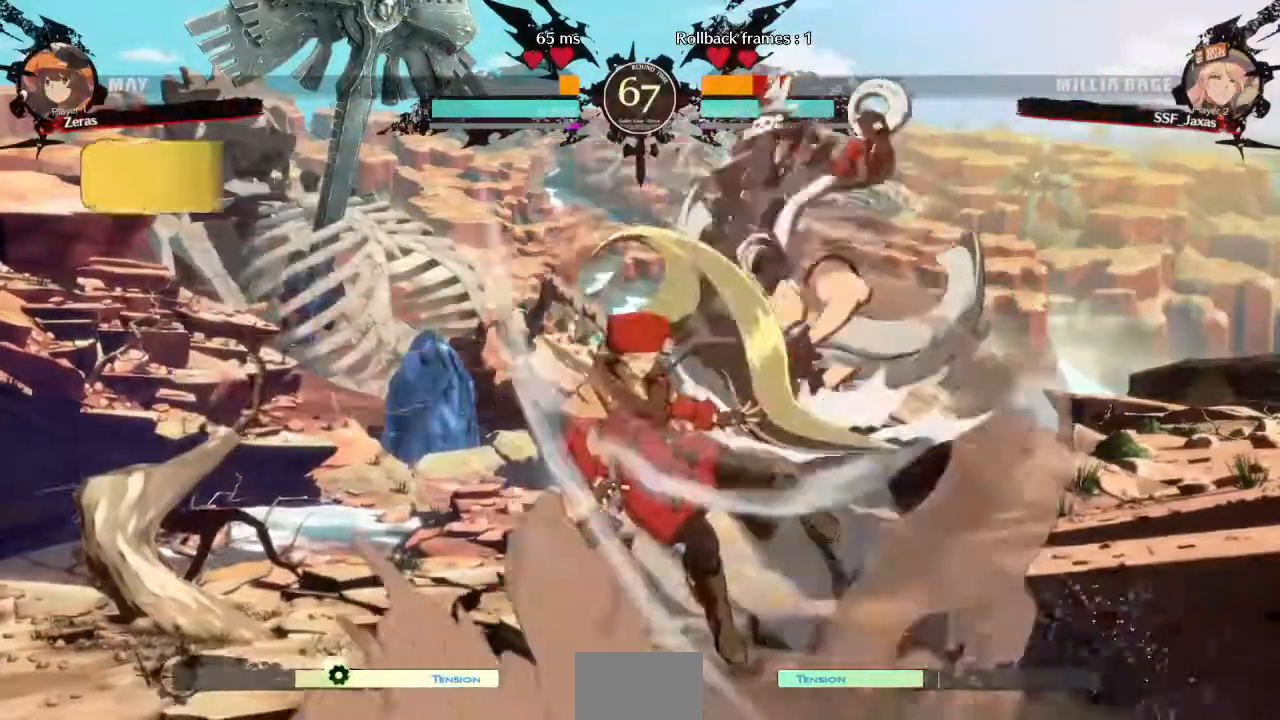
{"dt_ms": 480, "buttons": ["DPAD_LEFT"], "events": [[280, "DPAD_DOWN", "down"], [400, "DPAD_DOWN", "up"]]}